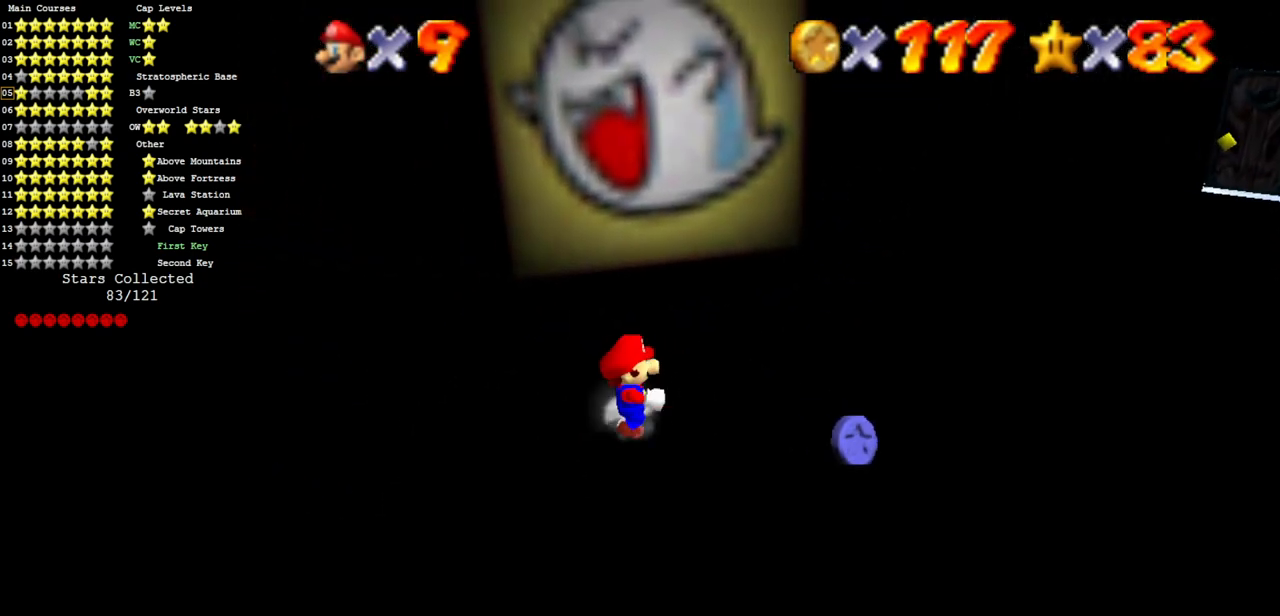
Gameplay with a controller (Nintendo layout); each line is a JSON object with the inputs held at the frame after it. "events" lists button and stick changes between this image and that frame as [ms after this image, input, new state], when the widget could be followed in between. Not read: L3 R3 other_buttons.
{"buttons": [], "left_stick": "up-left", "events": [[351, "left_stick", "center"], [384, "A", "down"], [417, "left_stick", "up-left"], [434, "A", "up"]]}
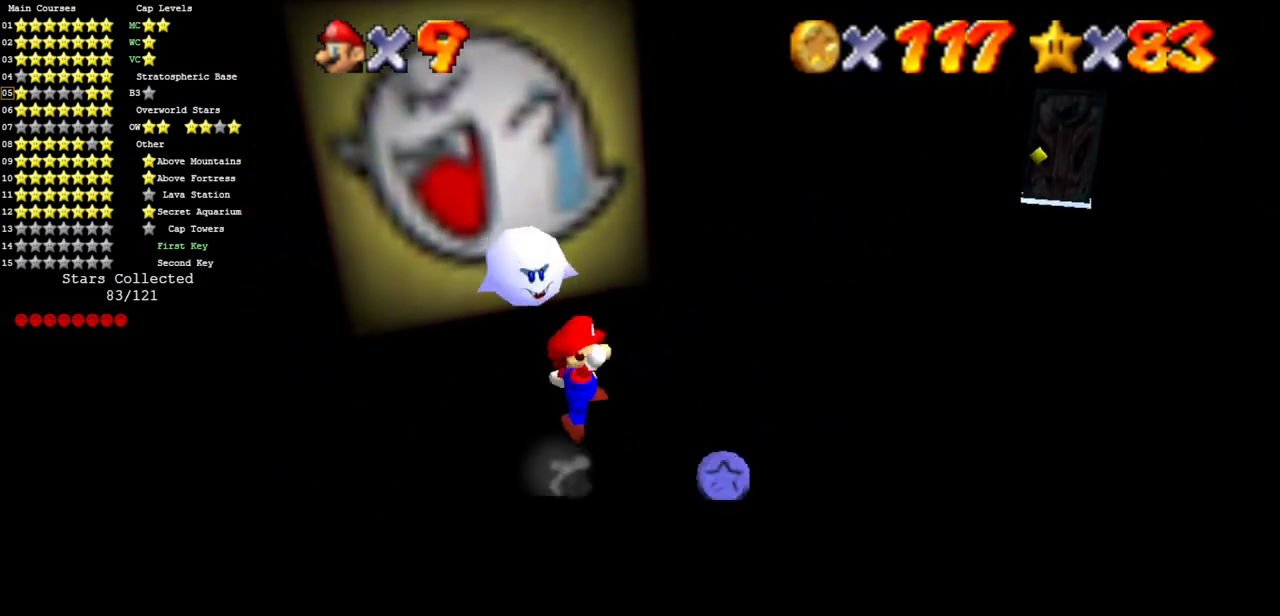
{"buttons": [], "left_stick": "up", "events": [[233, "left_stick", "up"], [283, "Z", "down"], [484, "Z", "up"]]}
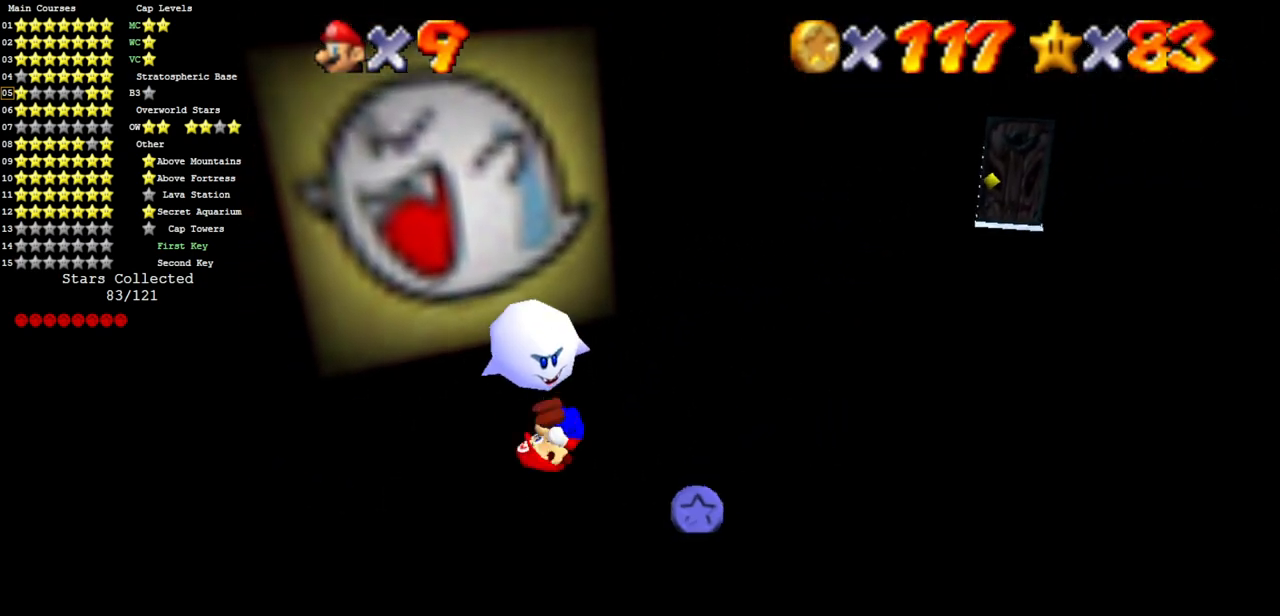
{"buttons": [], "left_stick": "center", "events": [[301, "left_stick", "center"]]}
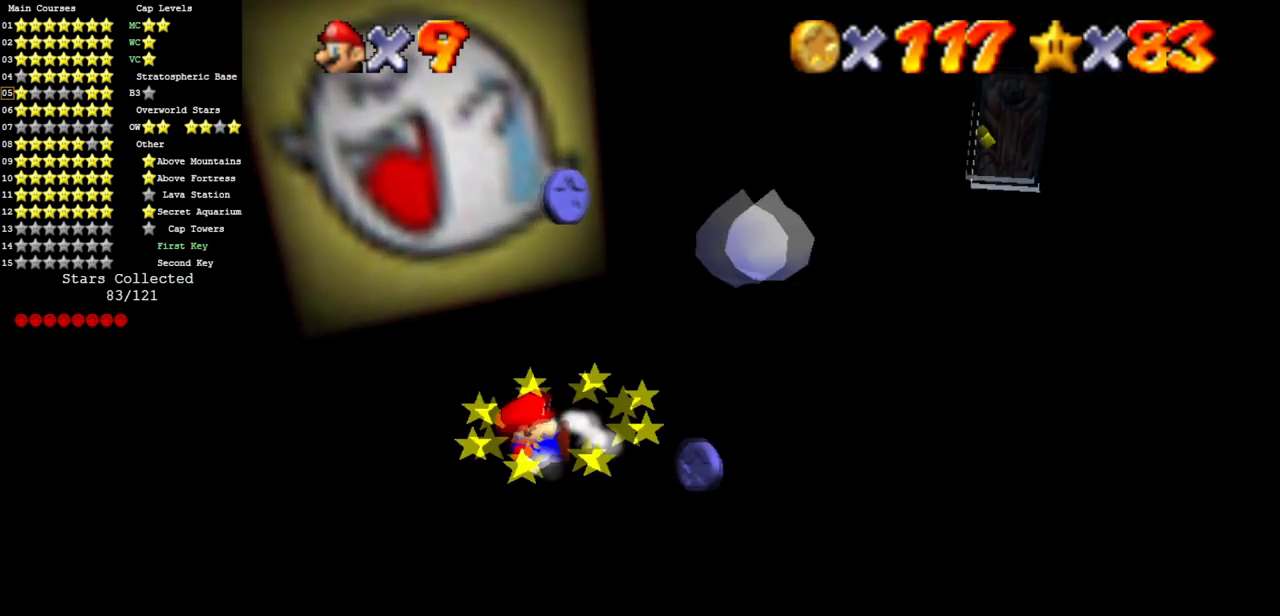
{"buttons": [], "left_stick": "center", "events": [[33, "left_stick", "right"], [217, "A", "down"], [317, "A", "up"], [433, "left_stick", "center"]]}
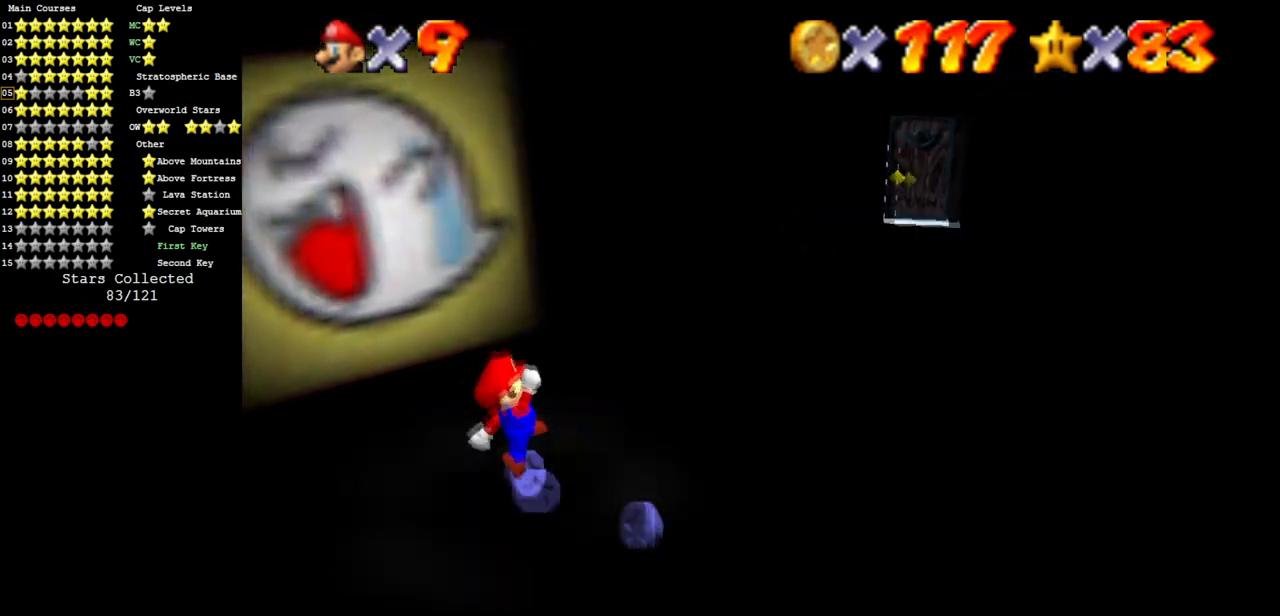
{"buttons": [], "left_stick": "center", "events": [[34, "left_stick", "left"], [117, "left_stick", "center"]]}
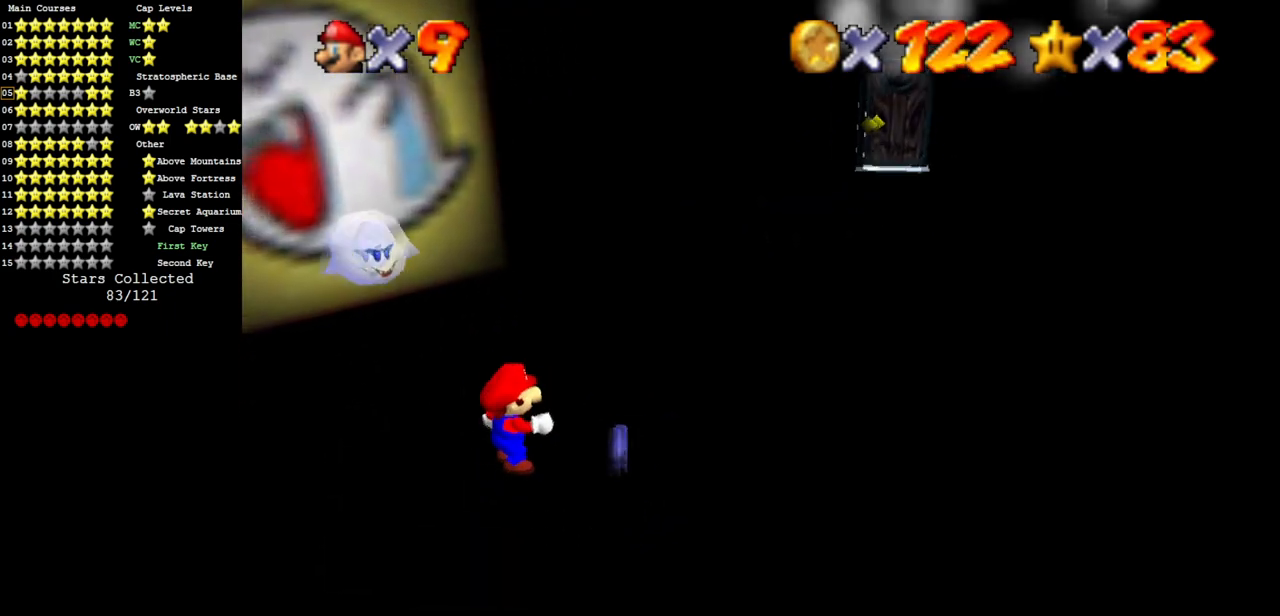
{"buttons": ["Z"], "left_stick": "center", "events": [[83, "left_stick", "right"], [233, "left_stick", "center"], [267, "A", "down"], [317, "Z", "down"], [367, "A", "up"]]}